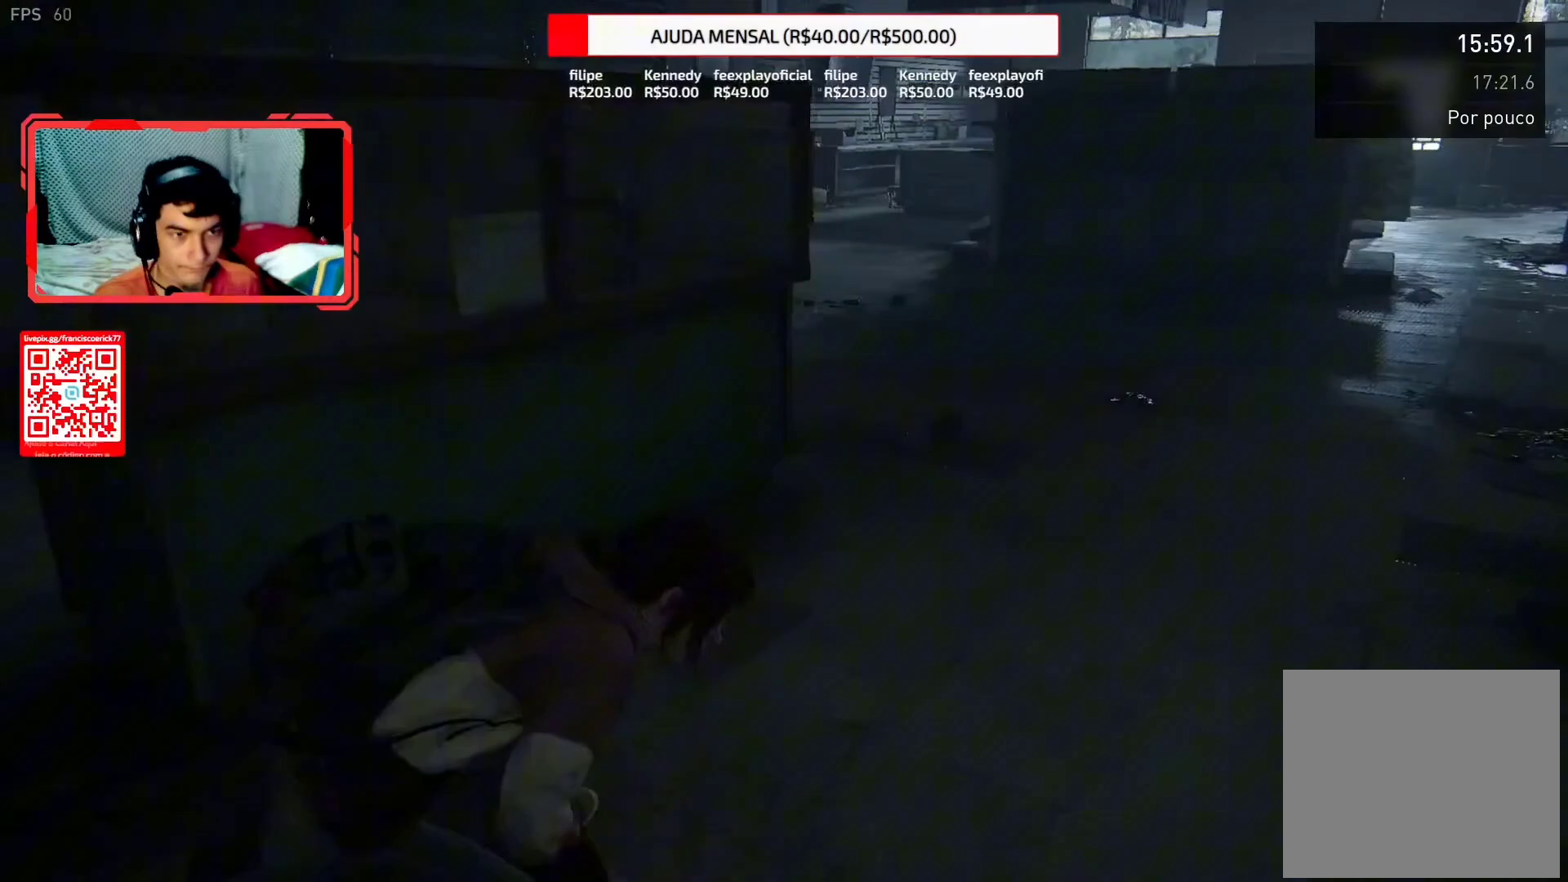
Gameplay with a controller (PlayStation layout); each line is a JSON object with the inputs held at the frame after it. "events" lists button and stick changes between this image and that frame as [ms after this image, input, new state], when the widget could be followed in between. Not read: L1.
{"buttons": [], "left_stick": "up", "right_stick": "center", "events": [[283, "right_stick", "center"]]}
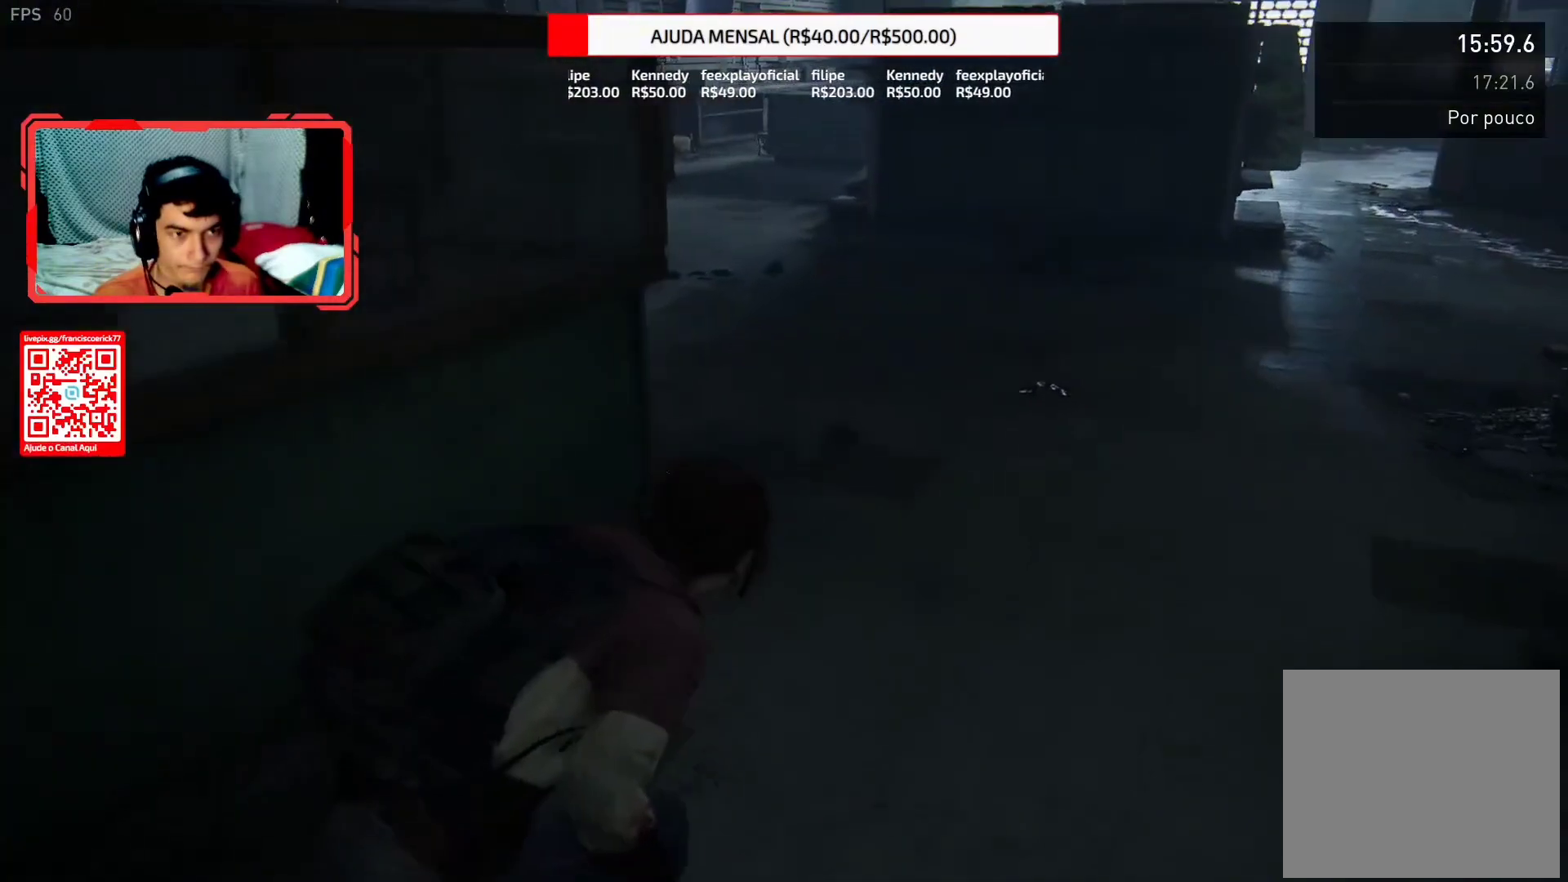
{"buttons": ["L2"], "left_stick": "up", "right_stick": "up", "events": [[200, "right_stick", "down"], [367, "L2", "down"], [433, "right_stick", "up"]]}
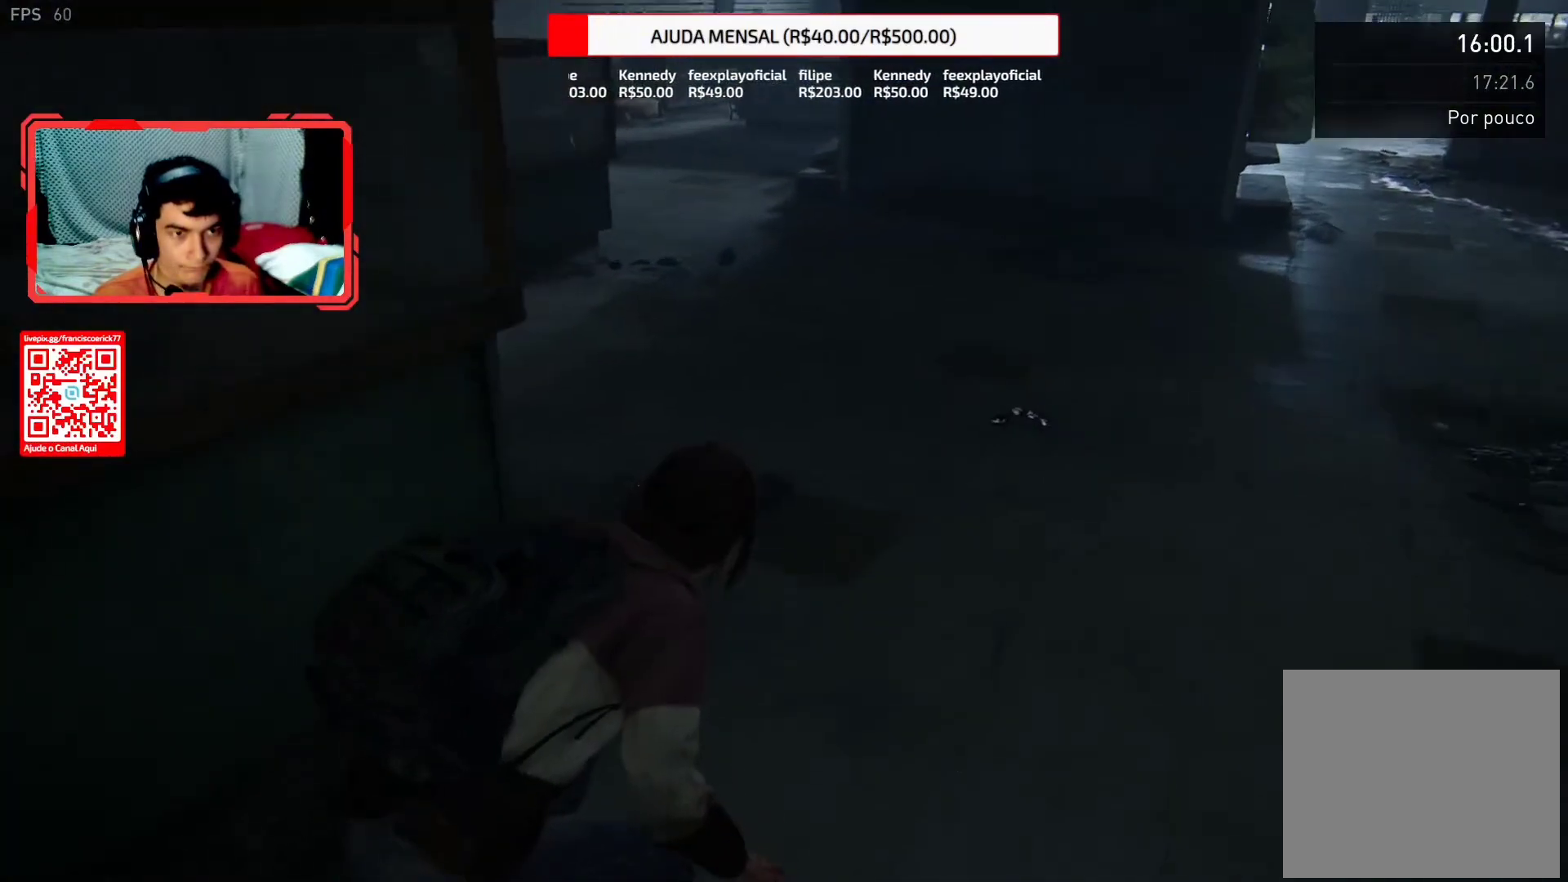
{"buttons": ["L2"], "left_stick": "up", "right_stick": "down", "events": [[17, "right_stick", "center"], [83, "right_stick", "up"], [217, "right_stick", "down"]]}
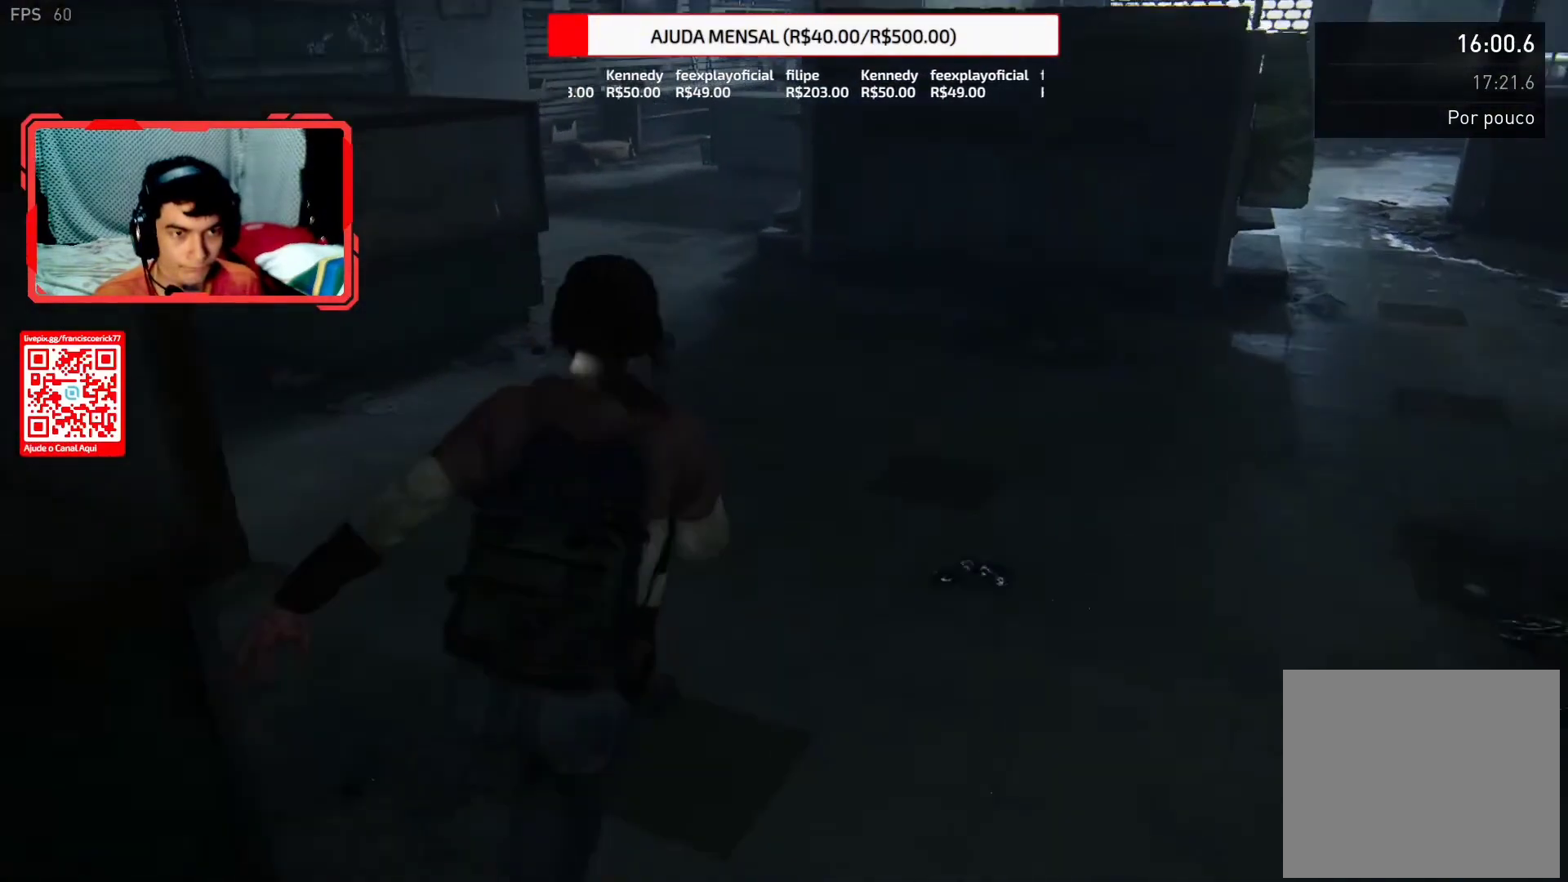
{"buttons": [], "left_stick": "up", "right_stick": "center", "events": [[50, "right_stick", "center"], [100, "right_stick", "up"], [283, "CIRCLE", "down"], [383, "CIRCLE", "up"], [417, "L2", "up"], [467, "right_stick", "center"]]}
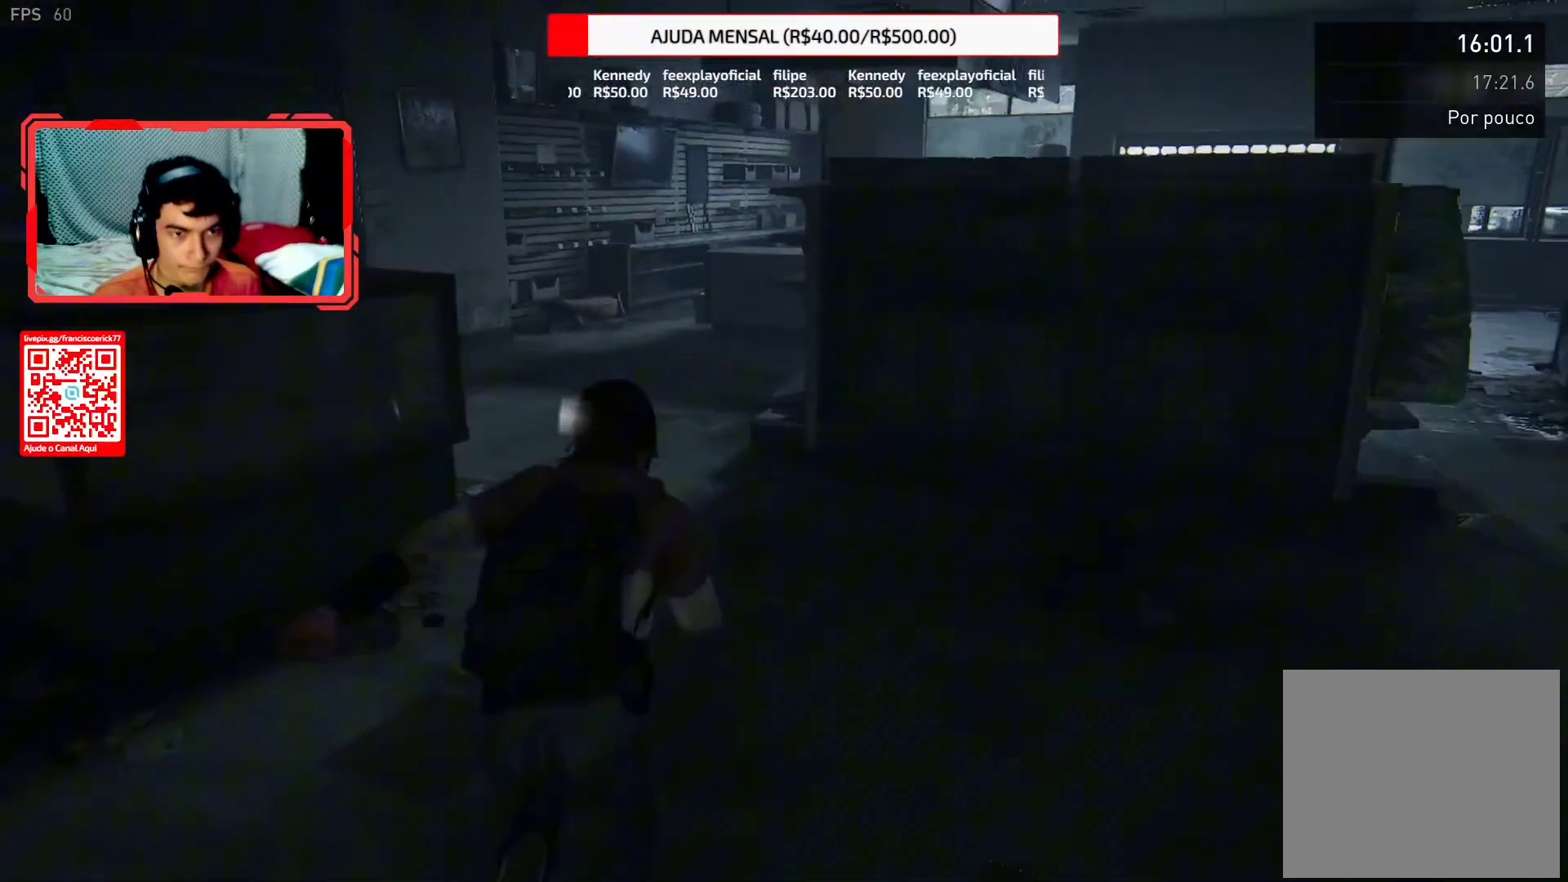
{"buttons": [], "left_stick": "up", "right_stick": "down", "events": [[133, "right_stick", "down"]]}
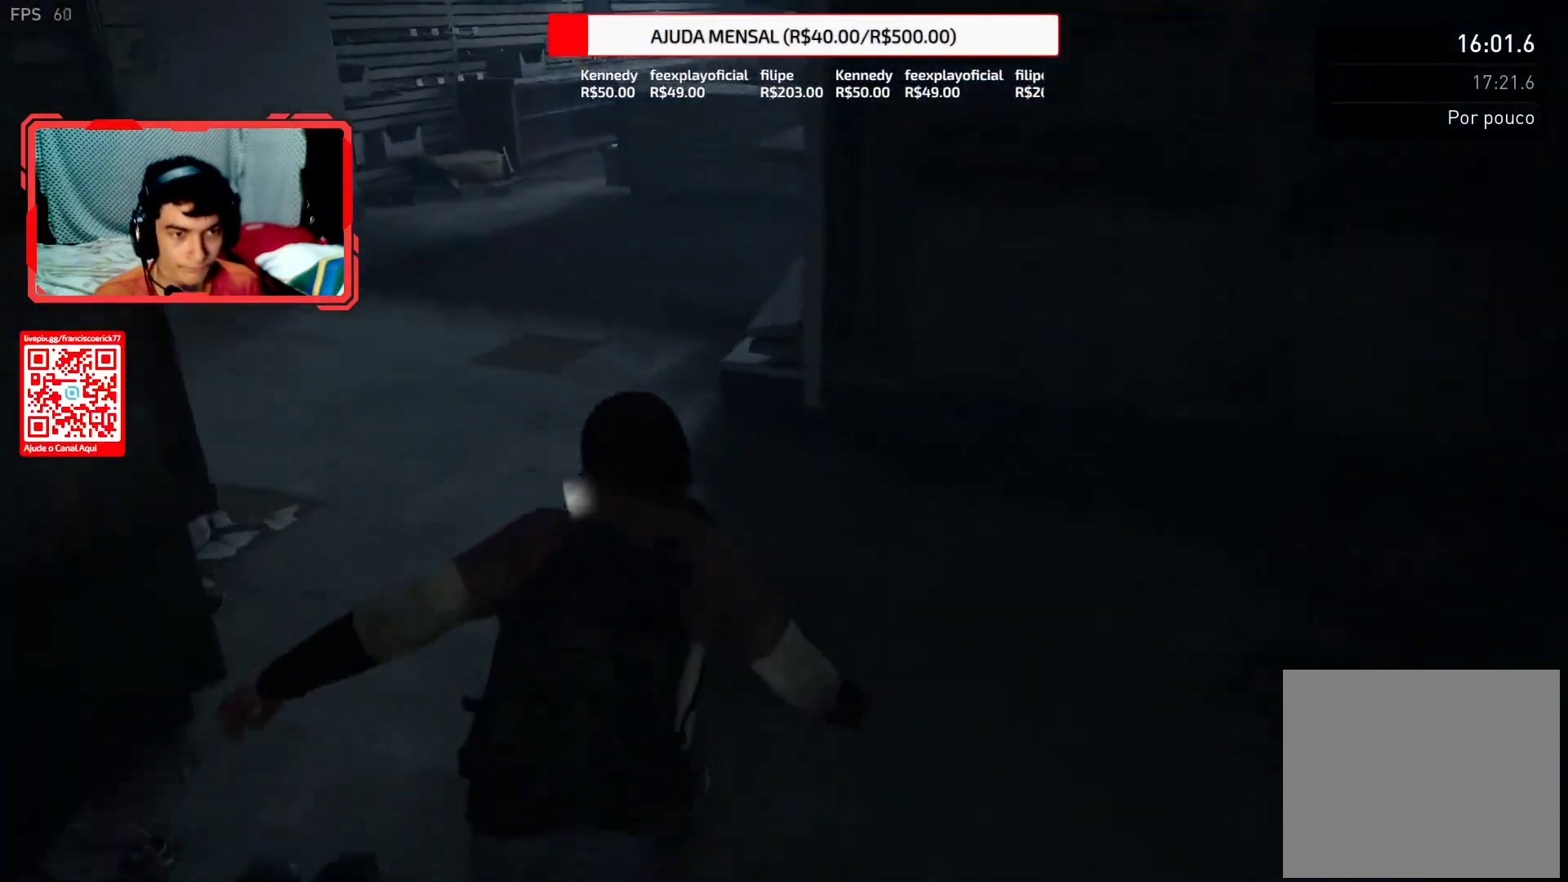
{"buttons": ["L2"], "left_stick": "up", "right_stick": "up", "events": [[217, "L2", "down"], [483, "right_stick", "up"]]}
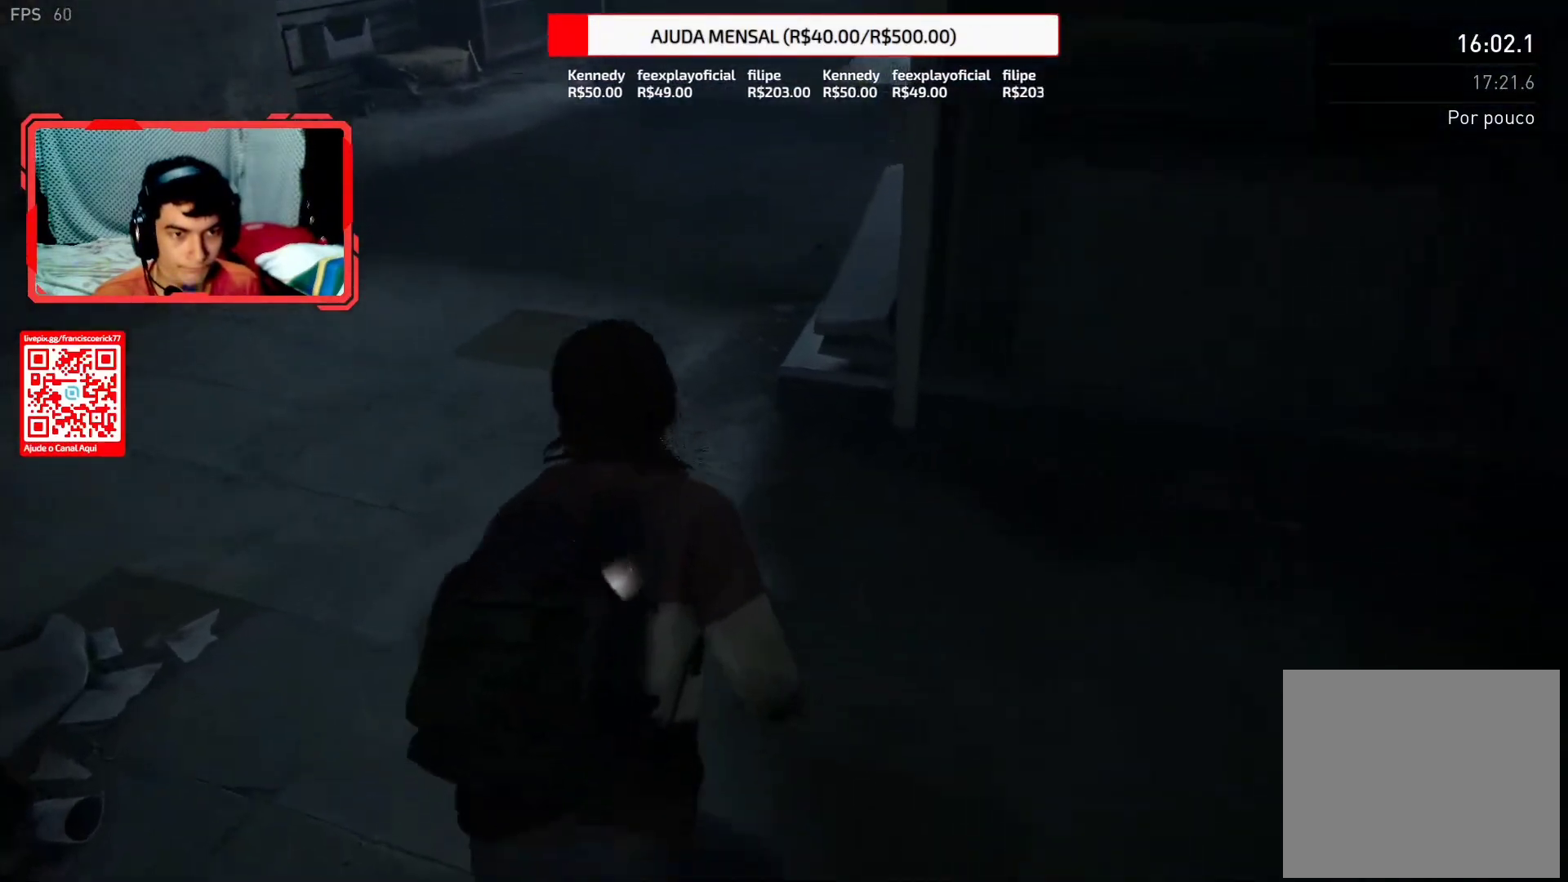
{"buttons": ["L2"], "left_stick": "up", "right_stick": "right", "events": [[17, "right_stick", "center"], [83, "right_stick", "down-right"], [217, "right_stick", "right"]]}
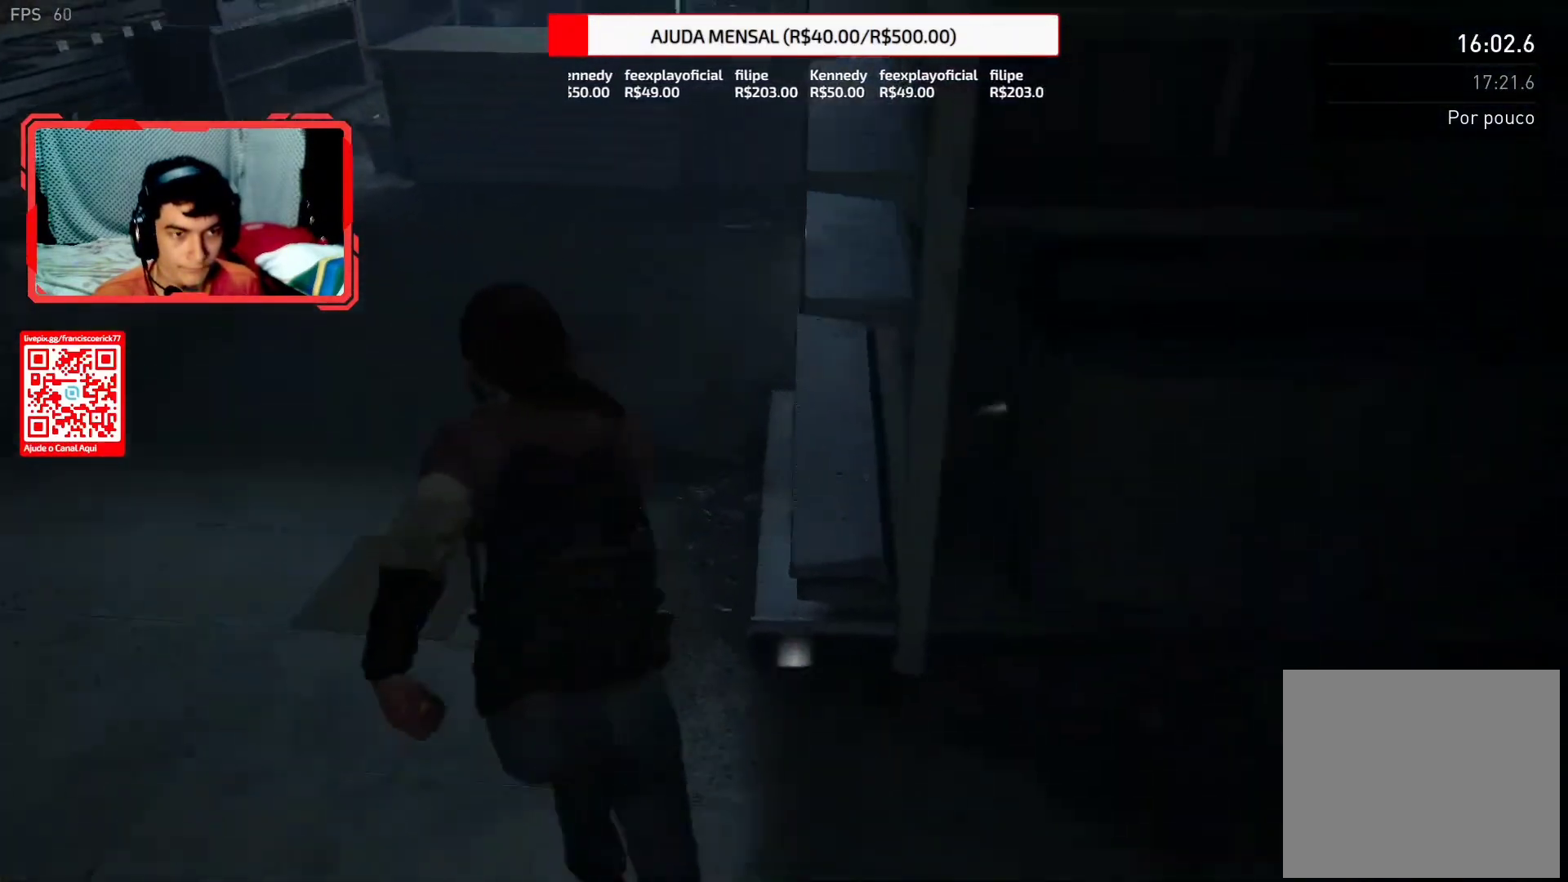
{"buttons": ["L2"], "left_stick": "up", "right_stick": "center", "events": [[500, "right_stick", "center"]]}
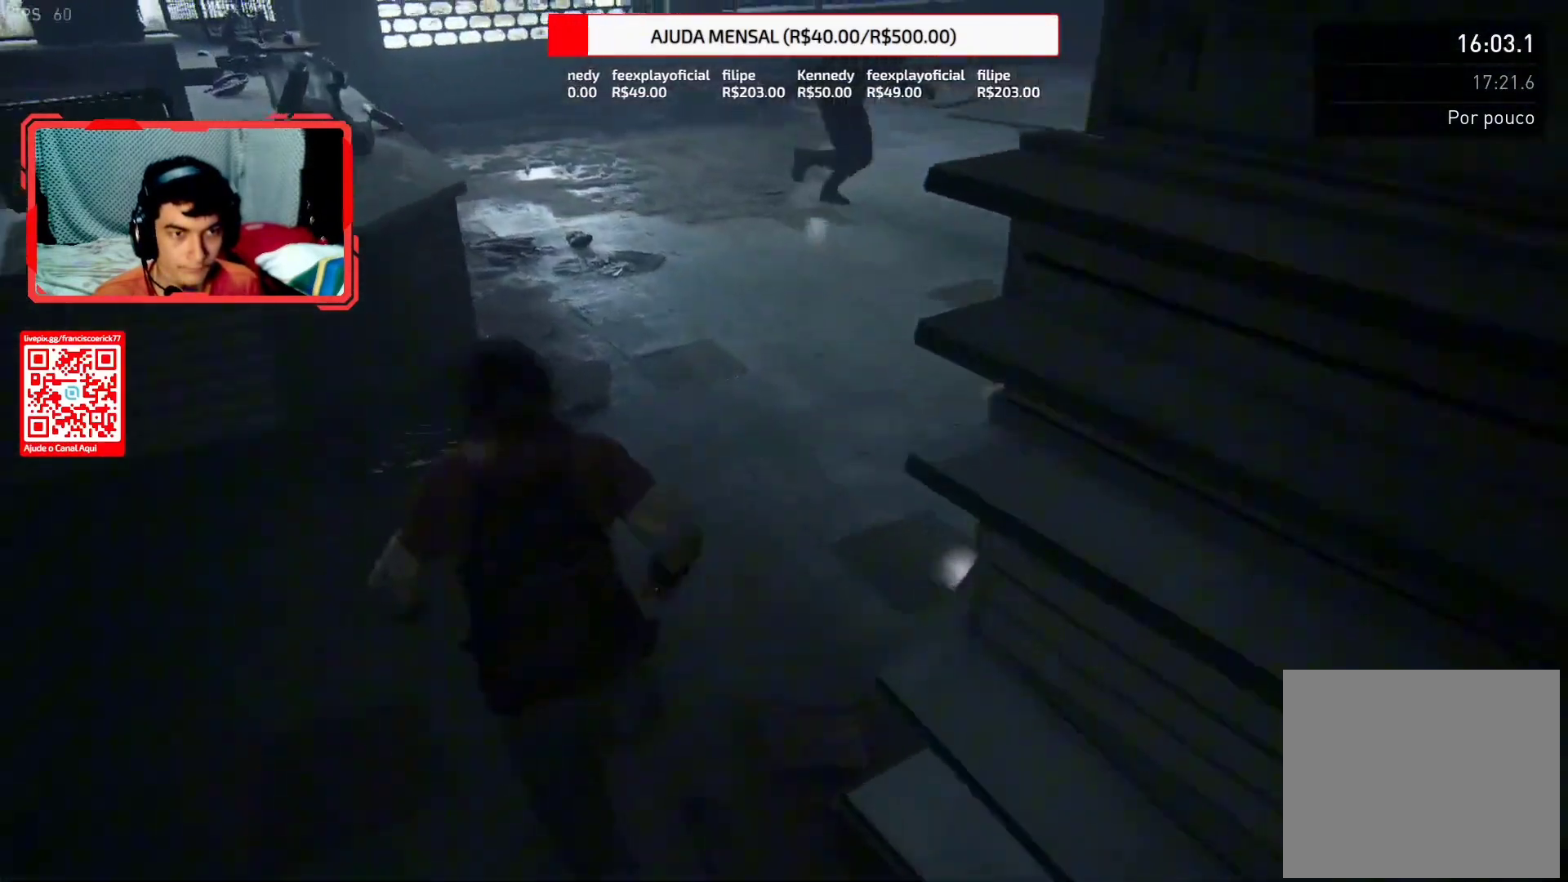
{"buttons": ["L2"], "left_stick": "up", "right_stick": "left", "events": [[150, "right_stick", "down-left"], [433, "right_stick", "up"], [500, "right_stick", "left"]]}
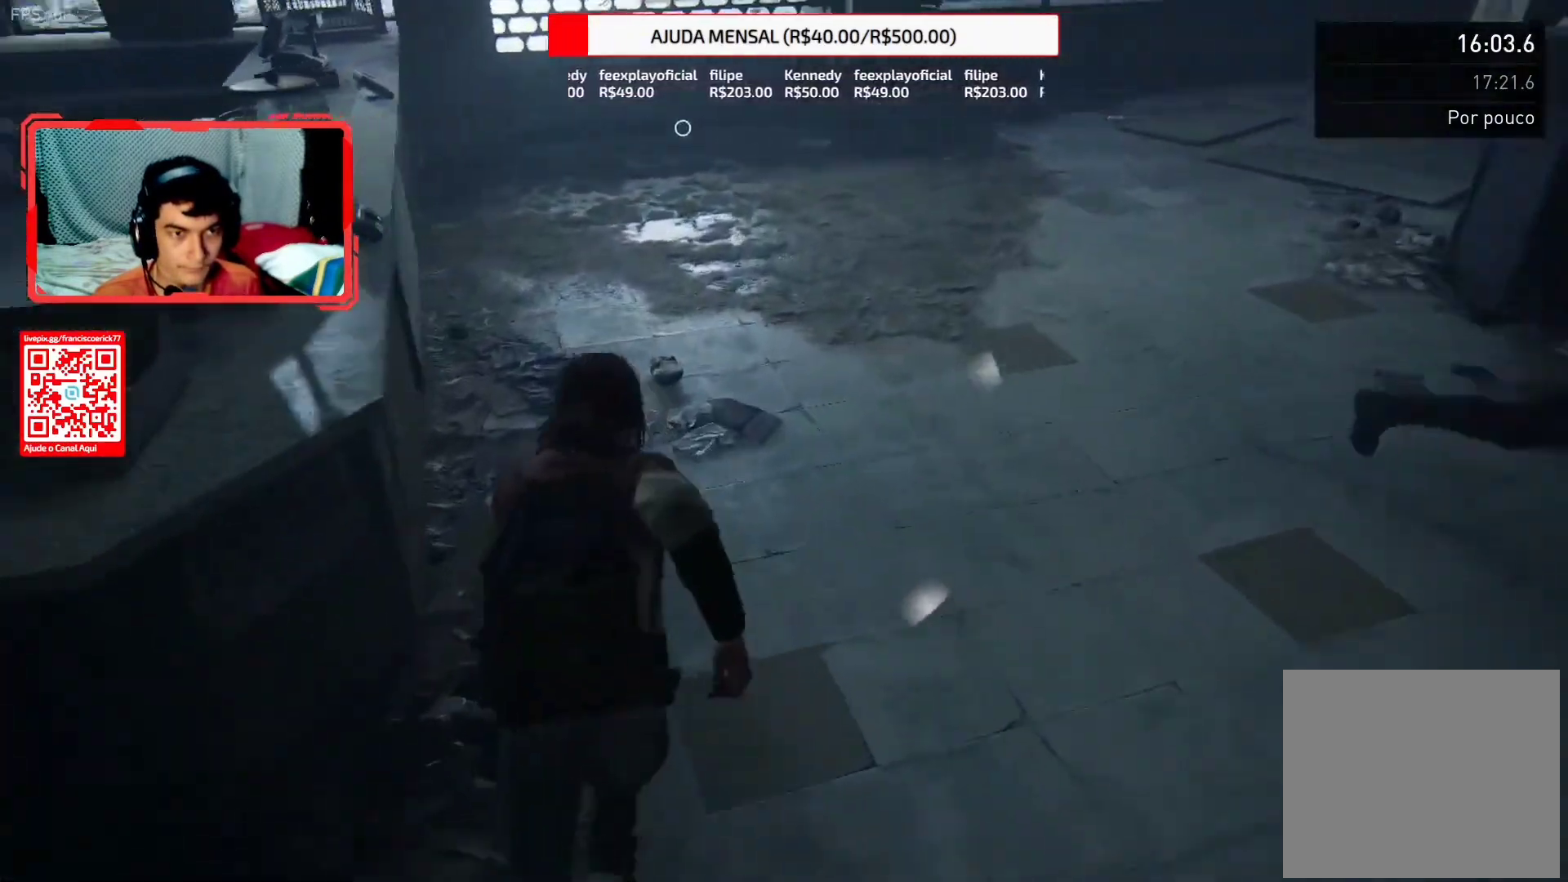
{"buttons": ["L2"], "left_stick": "up", "right_stick": "center", "events": [[133, "right_stick", "down-left"], [383, "right_stick", "center"]]}
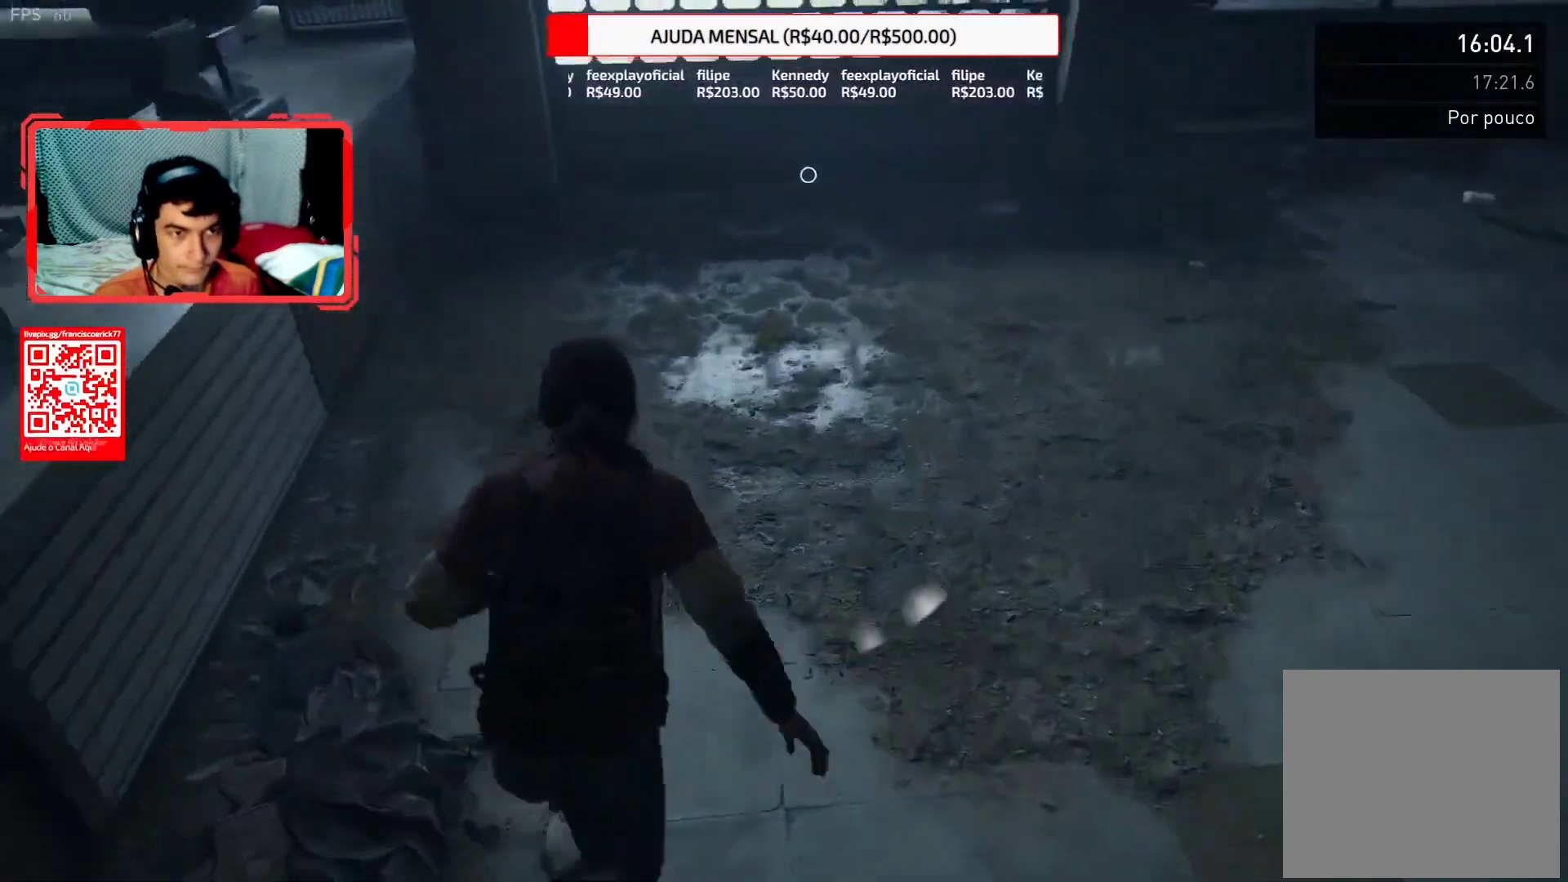
{"buttons": ["TRIANGLE", "L2"], "left_stick": "up", "right_stick": "center", "events": [[483, "TRIANGLE", "down"]]}
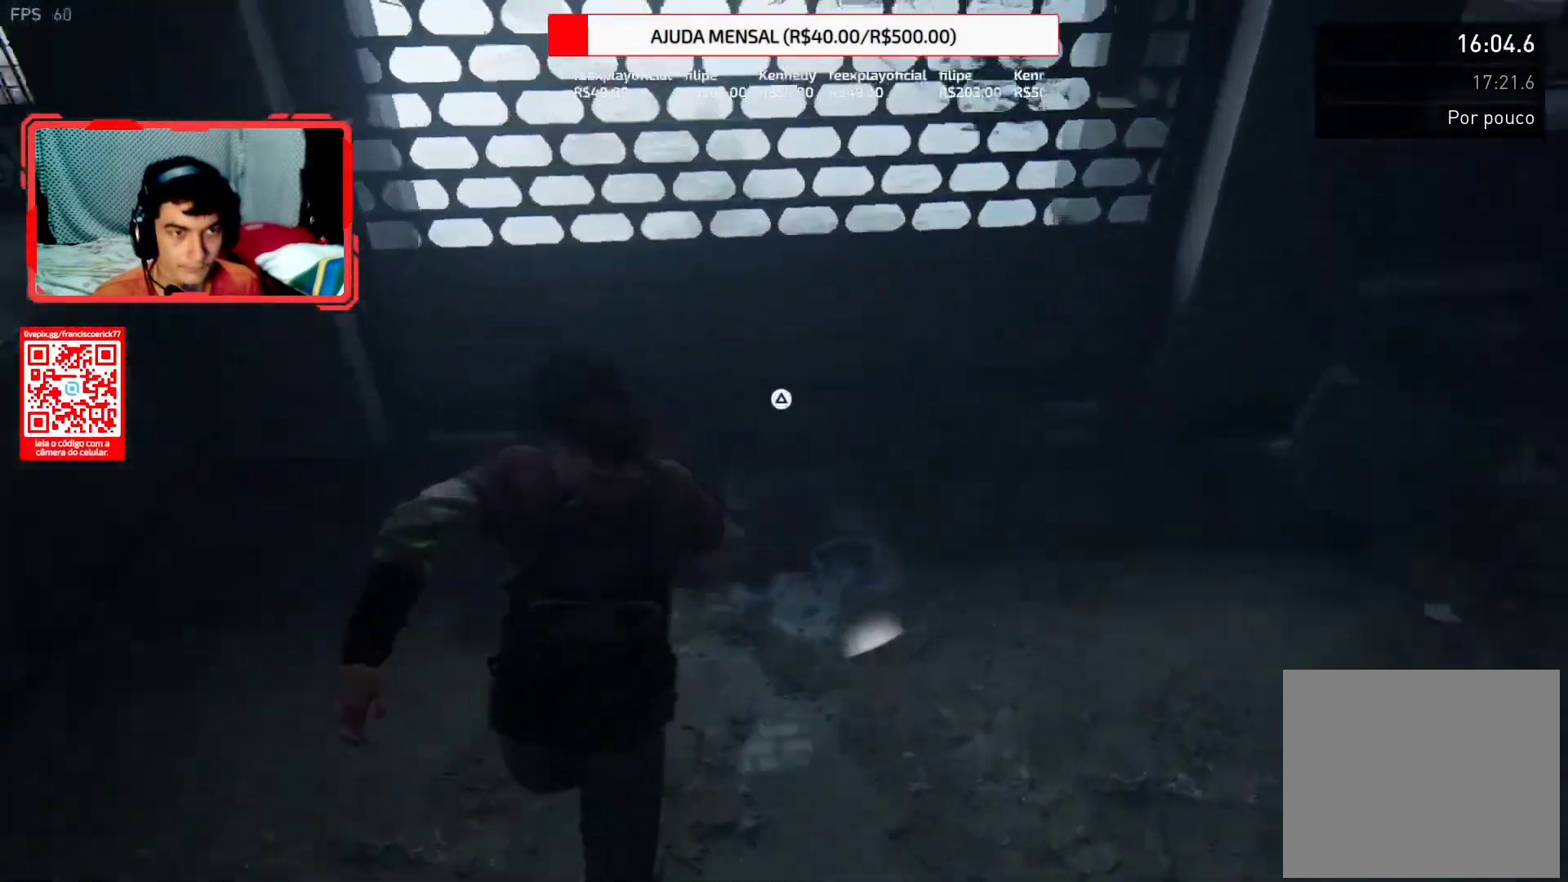
{"buttons": [], "left_stick": "center", "right_stick": "center", "events": [[83, "TRIANGLE", "up"], [217, "L2", "up"], [283, "left_stick", "center"]]}
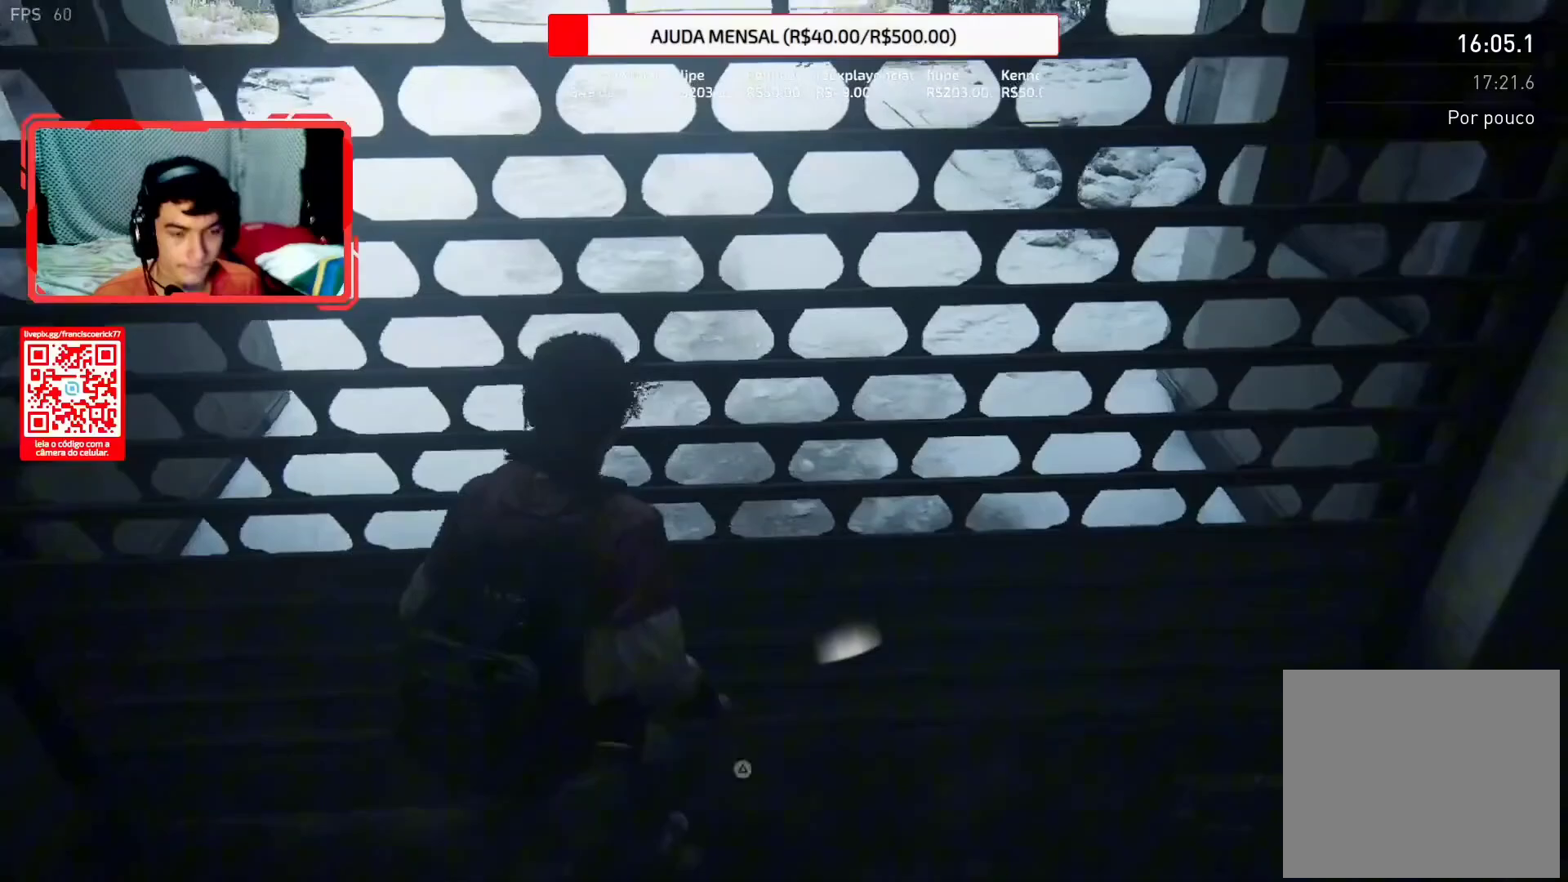
{"buttons": [], "left_stick": "center", "right_stick": "center", "events": []}
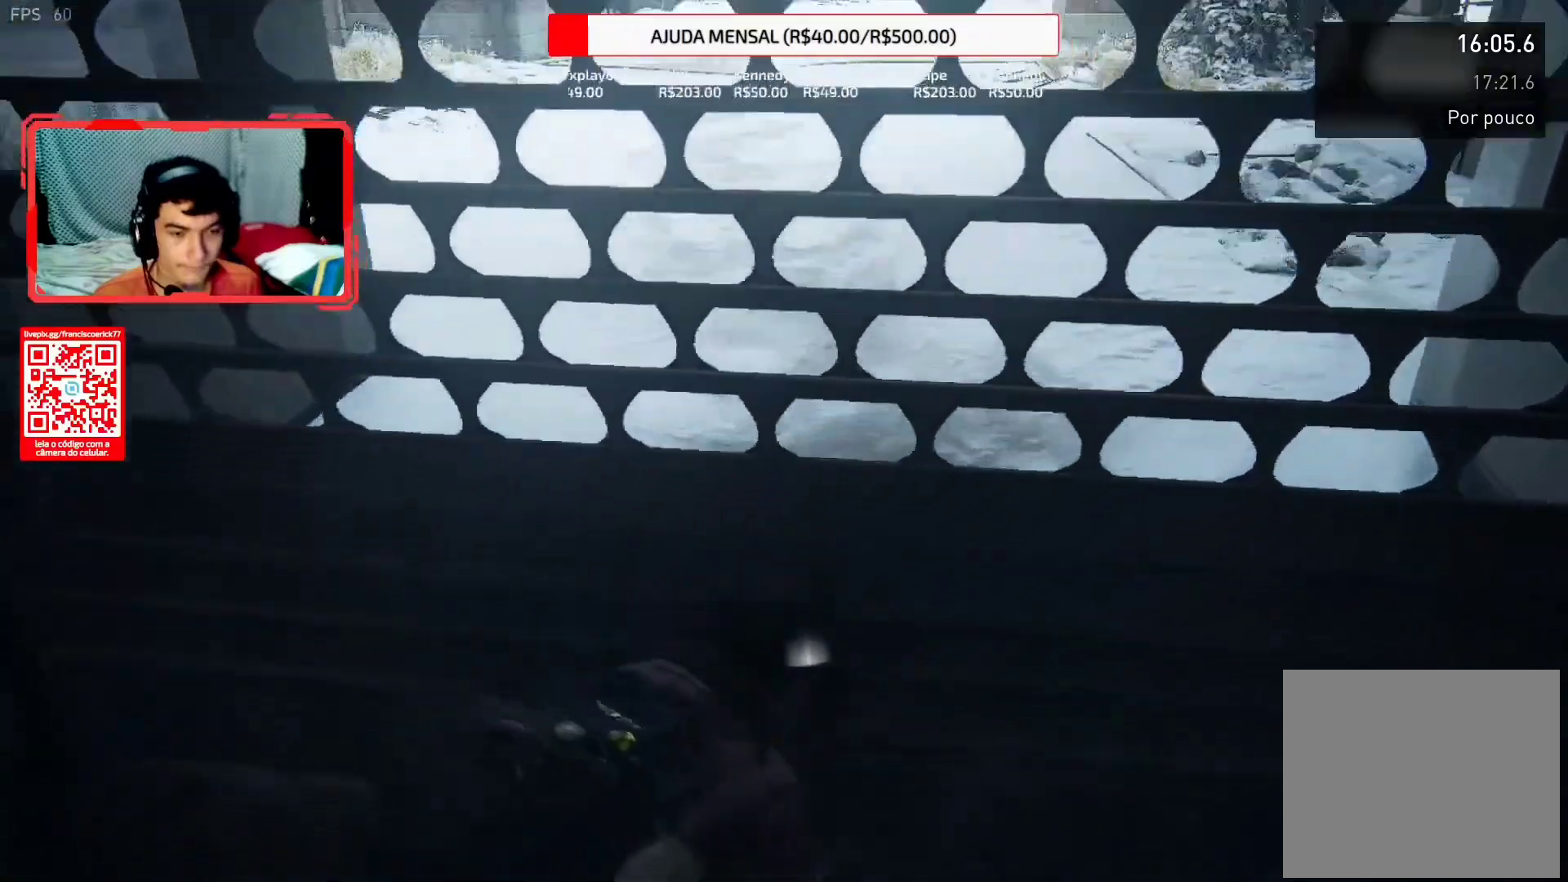
{"buttons": ["TRIANGLE"], "left_stick": "center", "right_stick": "center", "events": [[50, "TRIANGLE", "down"]]}
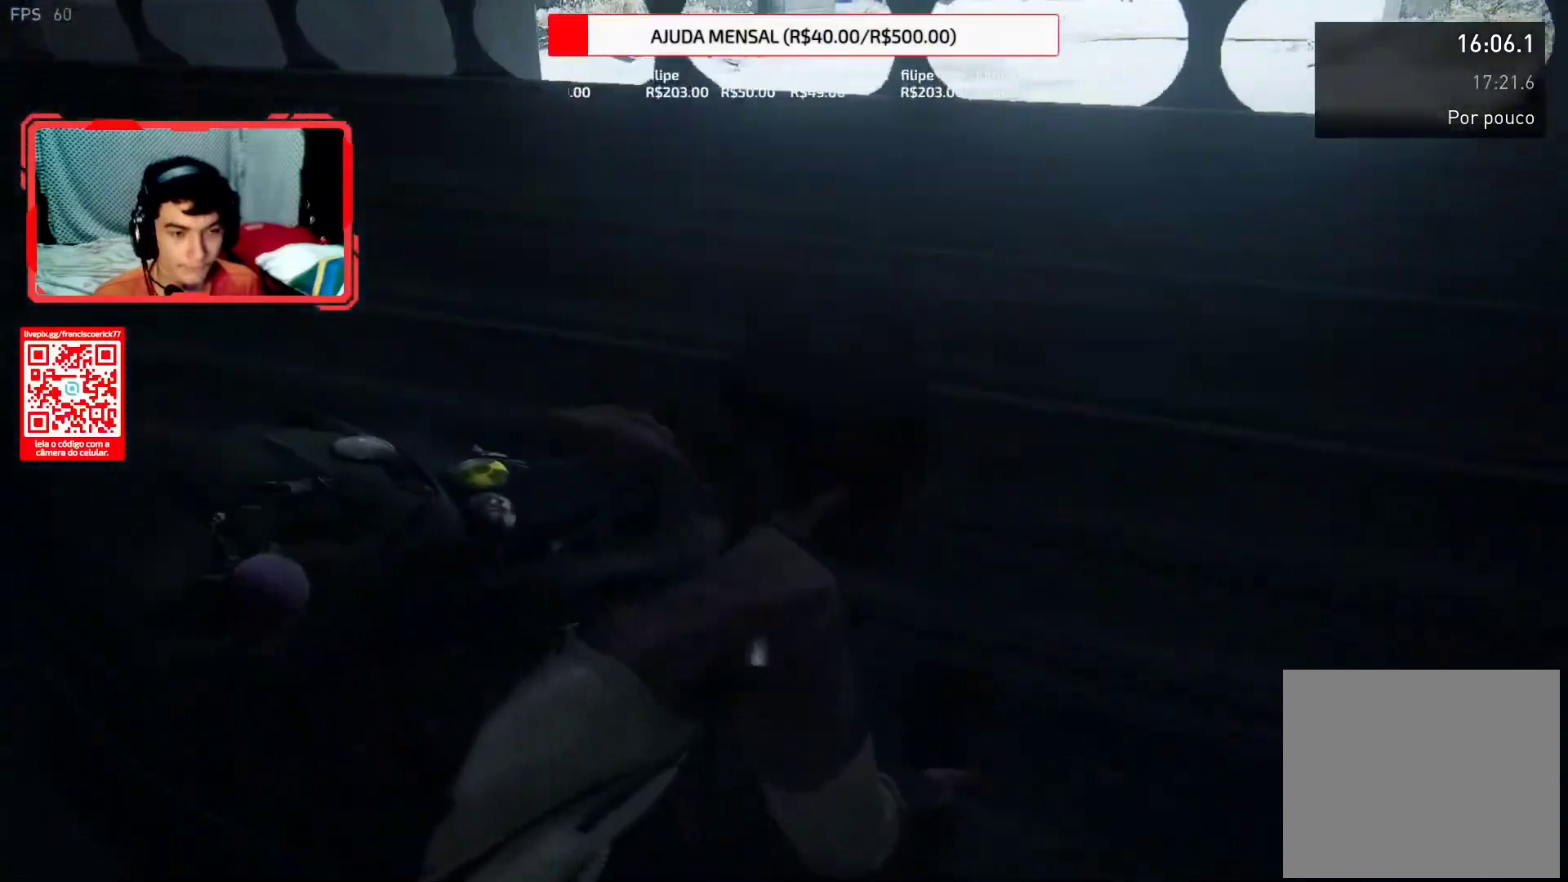
{"buttons": ["TRIANGLE"], "left_stick": "center", "right_stick": "center", "events": []}
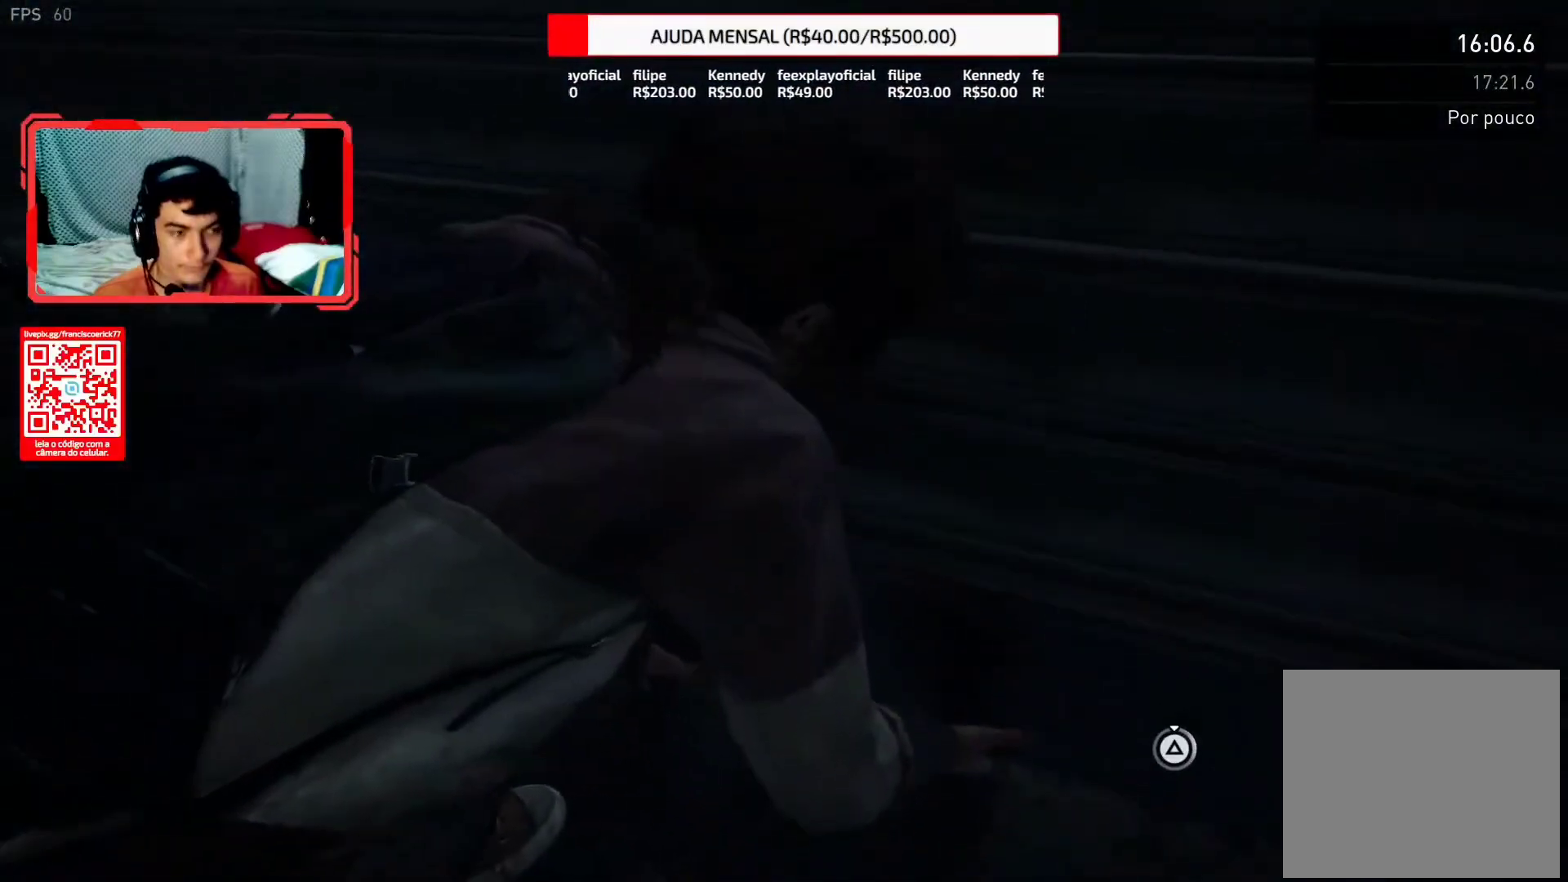
{"buttons": ["TRIANGLE"], "left_stick": "center", "right_stick": "center", "events": []}
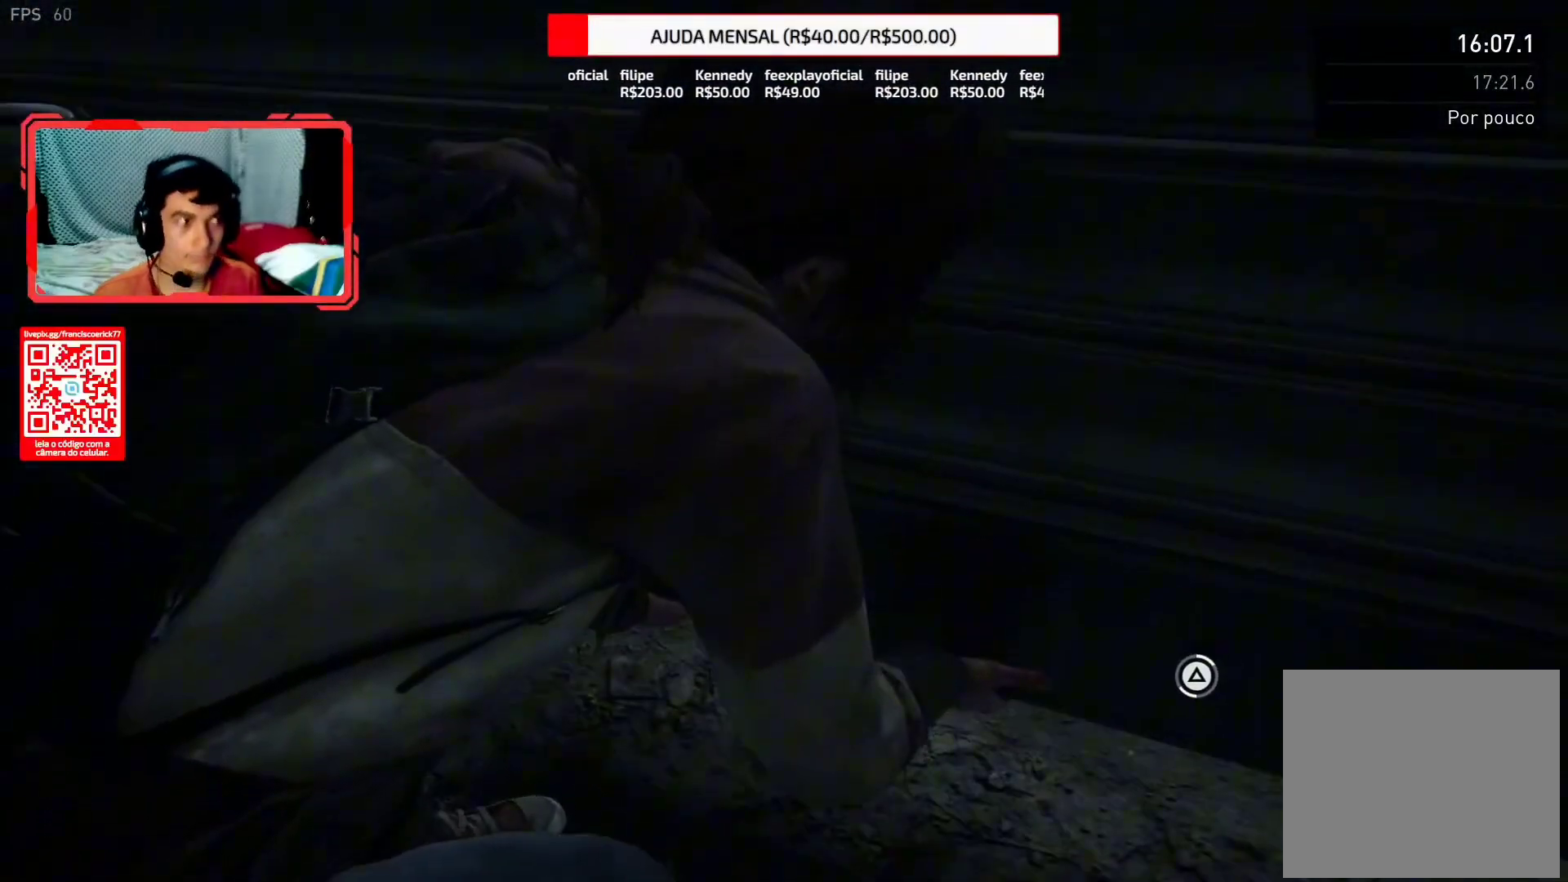
{"buttons": ["TRIANGLE"], "left_stick": "center", "right_stick": "center", "events": []}
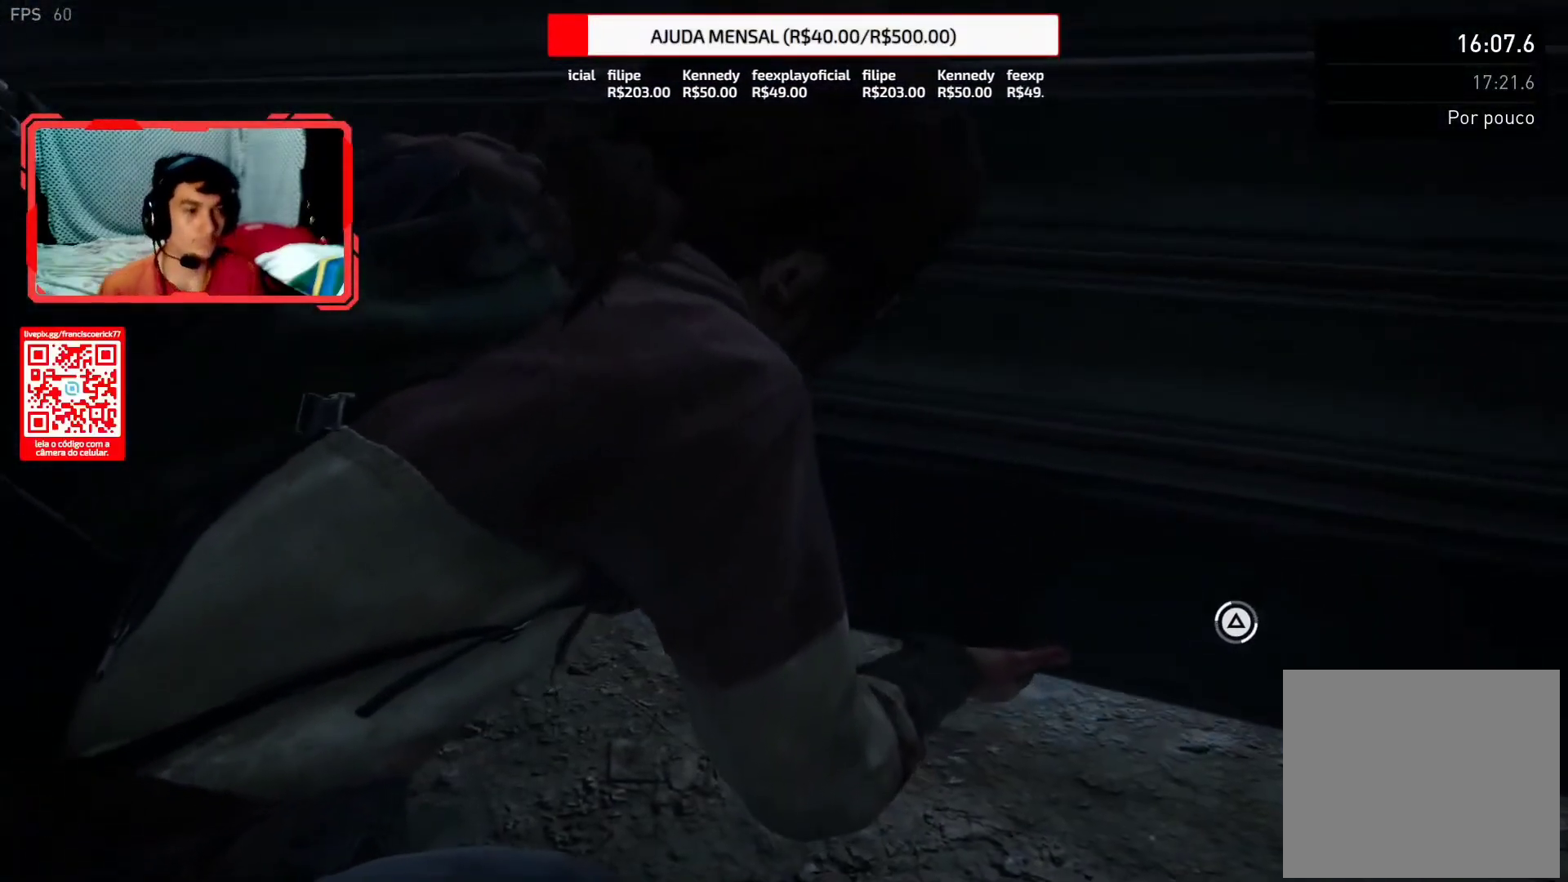
{"buttons": ["TRIANGLE"], "left_stick": "center", "right_stick": "center", "events": []}
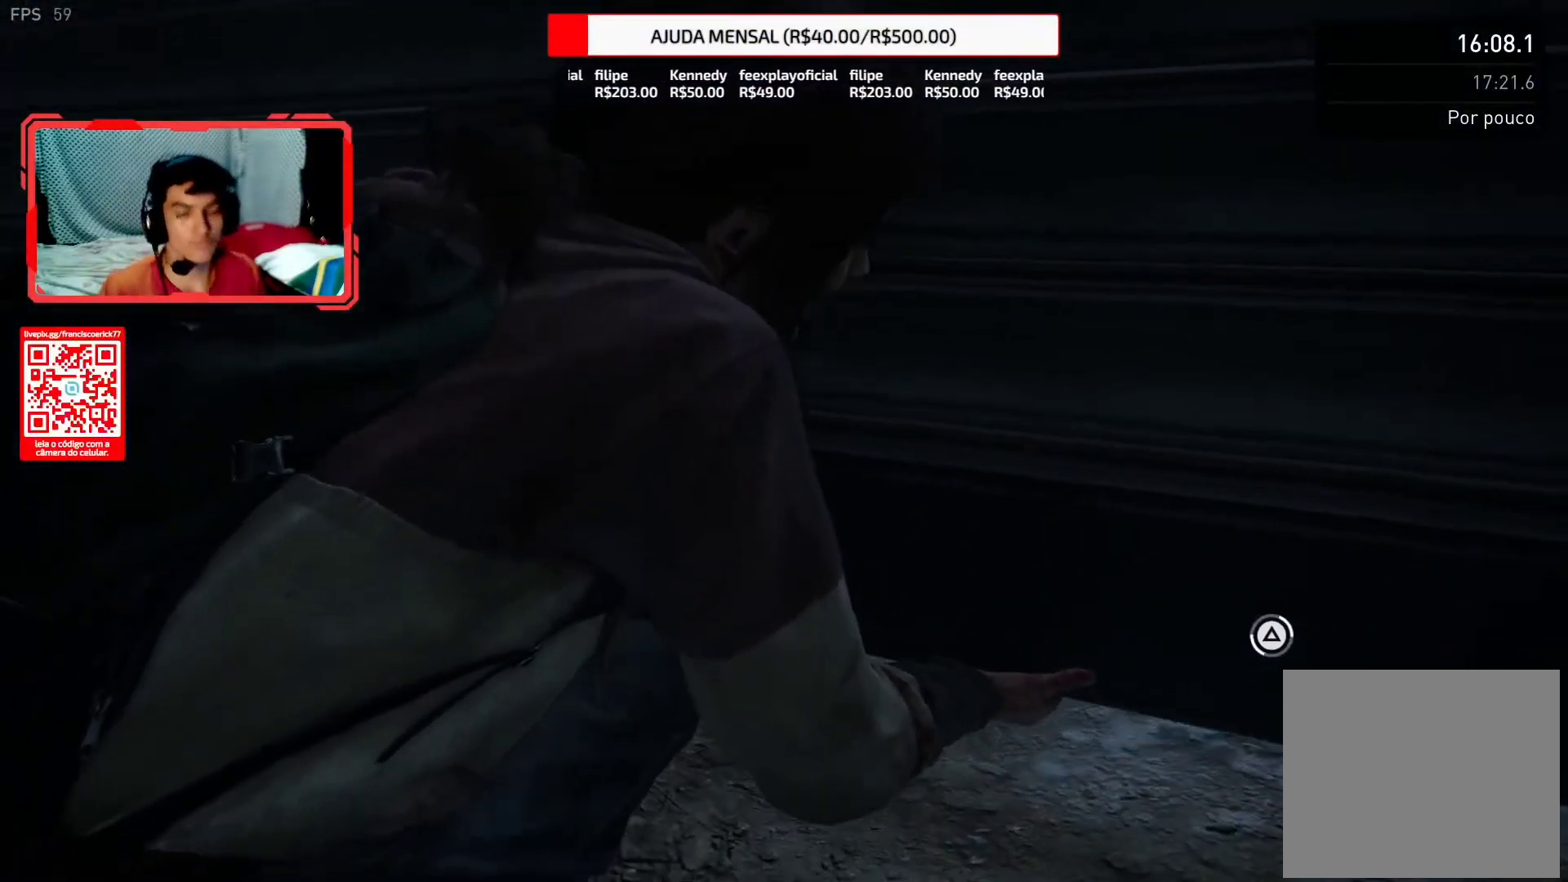
{"buttons": ["TRIANGLE"], "left_stick": "center", "right_stick": "center", "events": []}
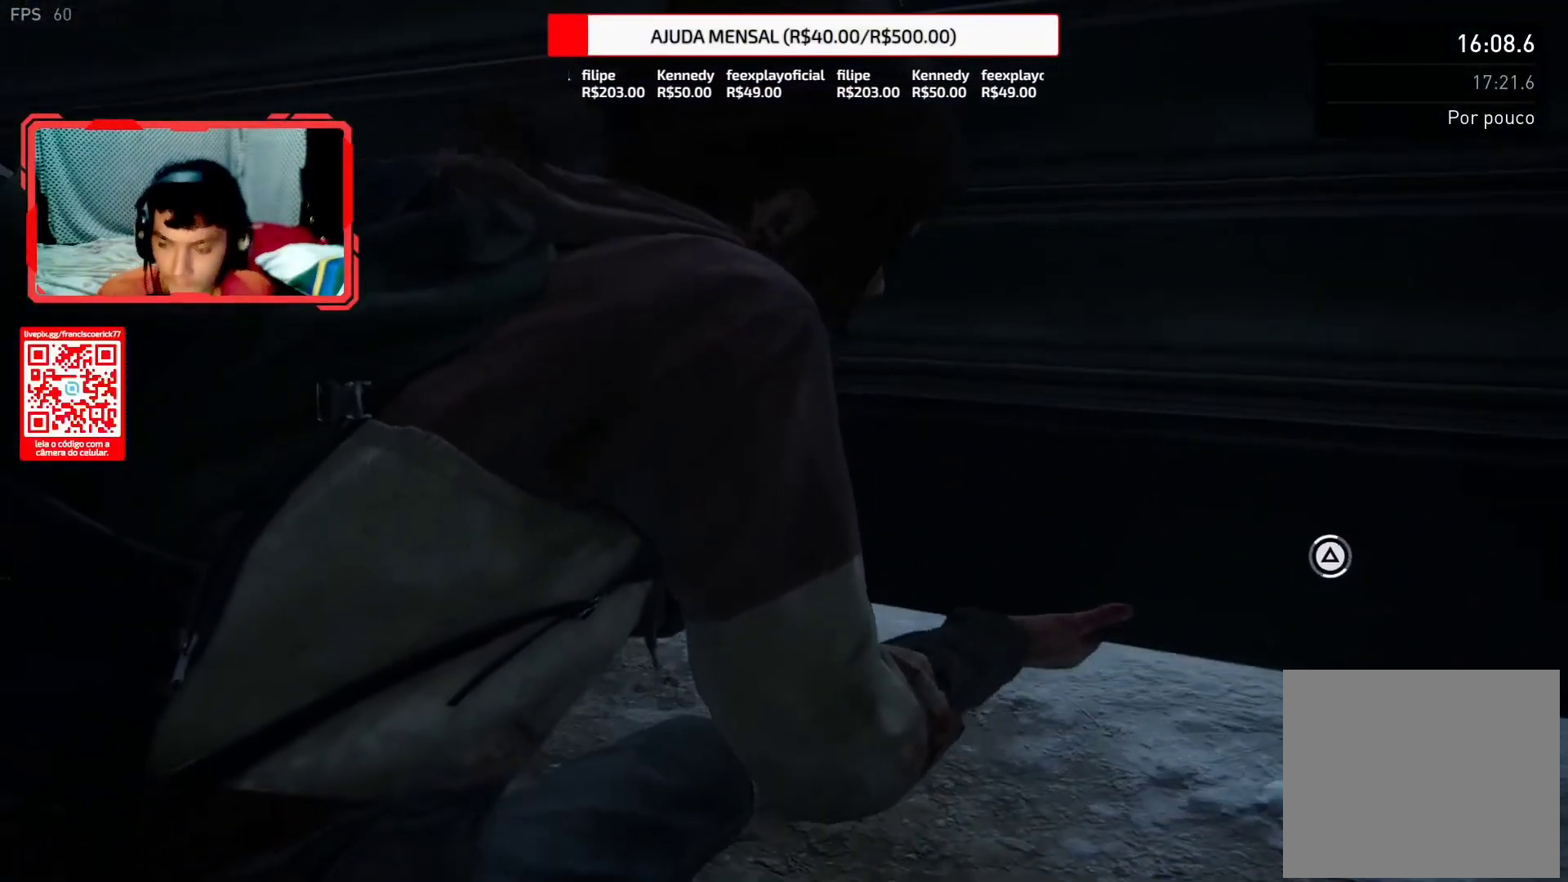
{"buttons": ["TRIANGLE"], "left_stick": "center", "right_stick": "center", "events": []}
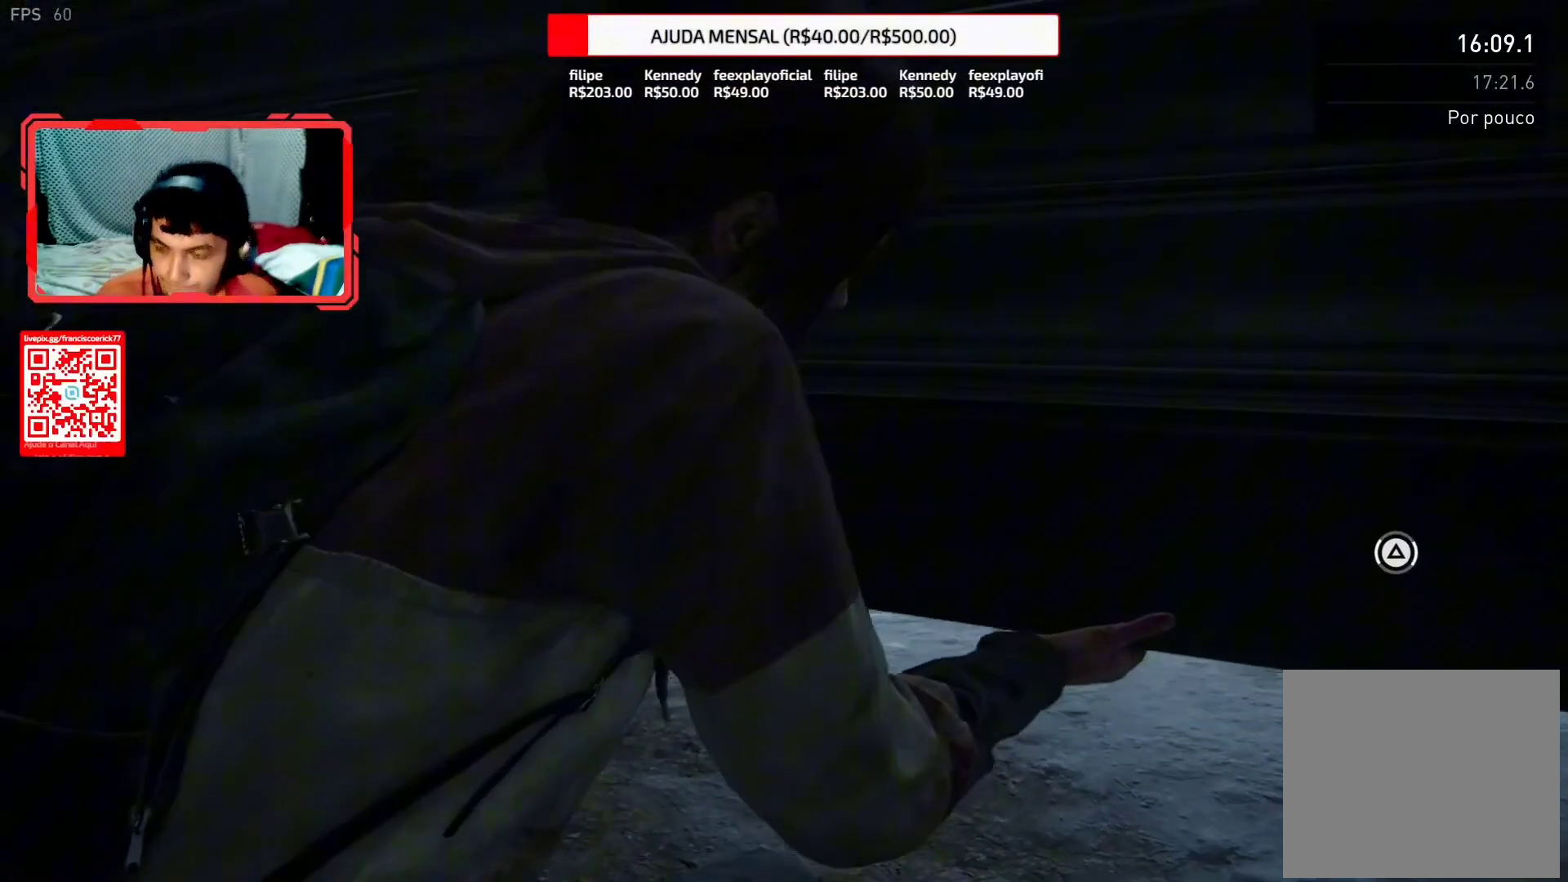
{"buttons": ["TRIANGLE"], "left_stick": "center", "right_stick": "center", "events": []}
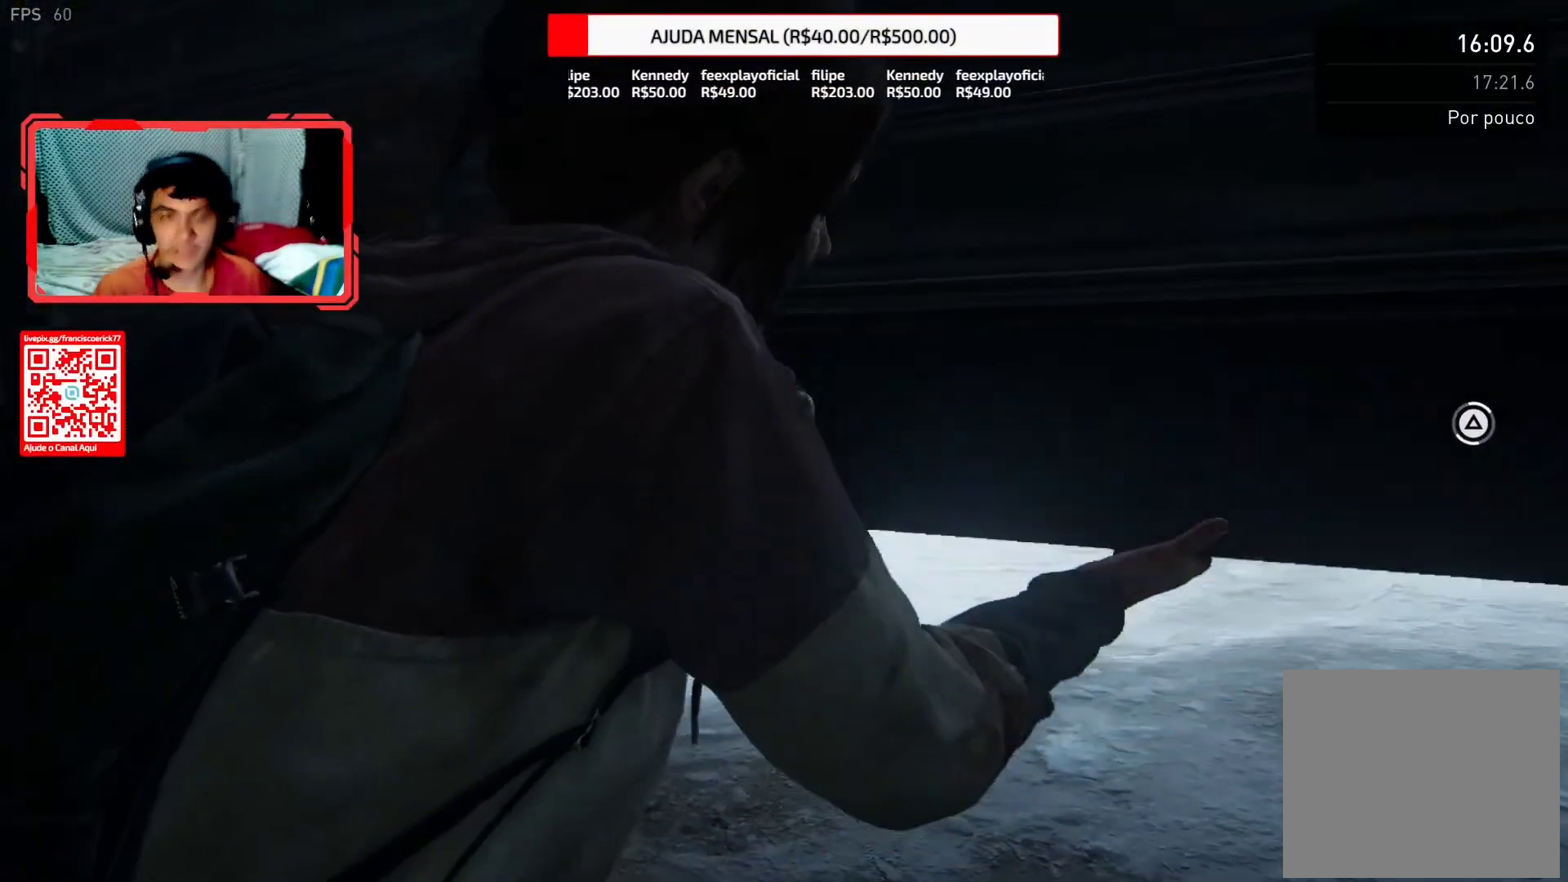
{"buttons": ["TRIANGLE"], "left_stick": "center", "right_stick": "center", "events": []}
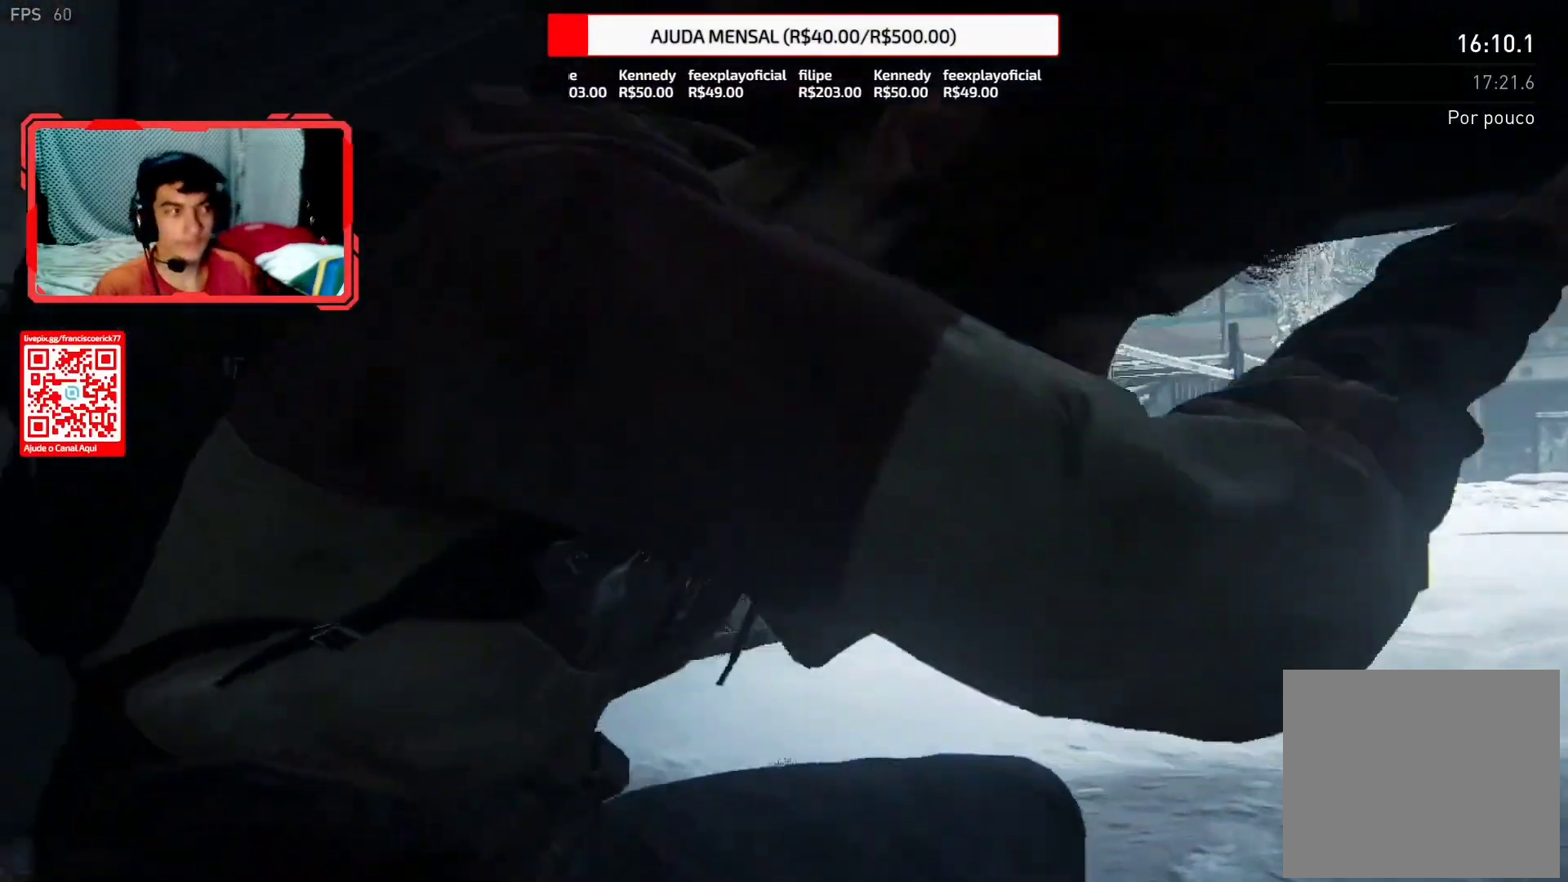
{"buttons": ["TRIANGLE"], "left_stick": "center", "right_stick": "center", "events": []}
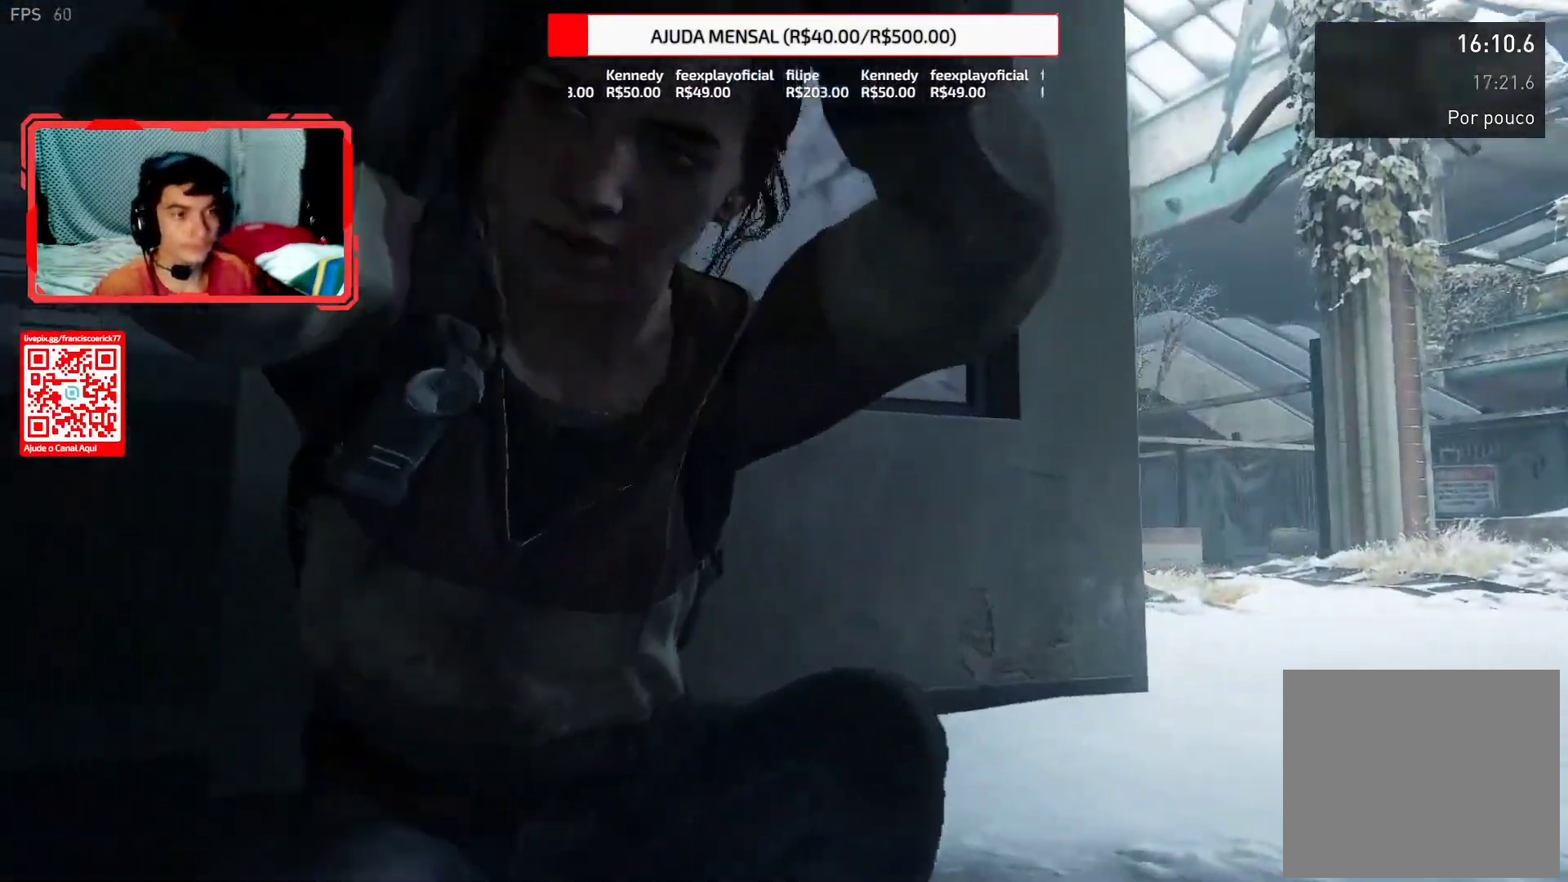
{"buttons": [], "left_stick": "center", "right_stick": "center", "events": [[250, "TRIANGLE", "up"]]}
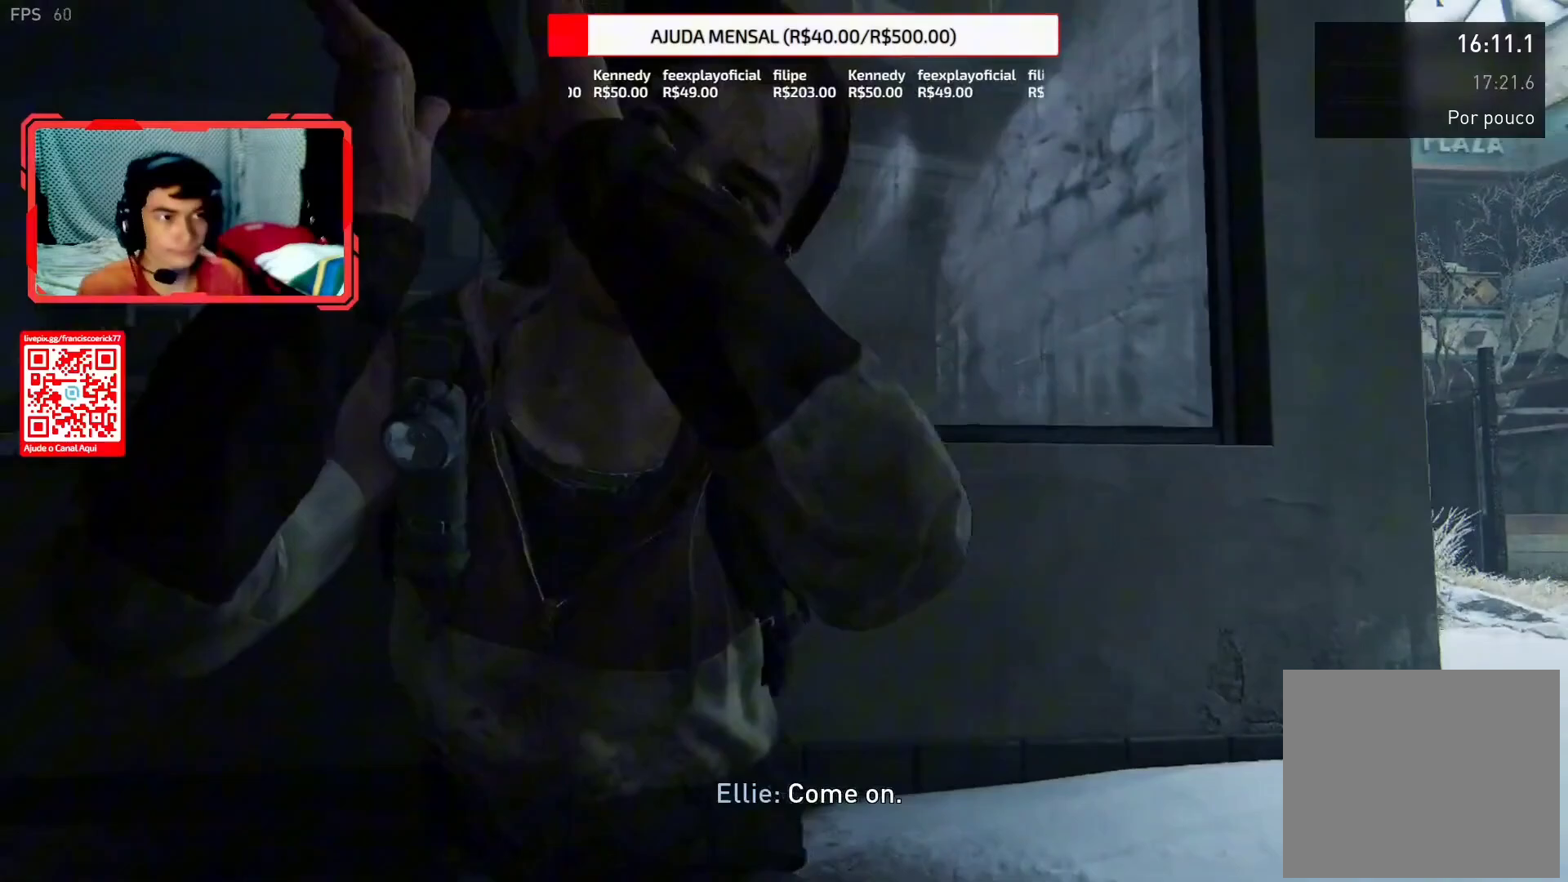
{"buttons": [], "left_stick": "center", "right_stick": "center", "events": [[17, "START", "down"], [83, "START", "up"]]}